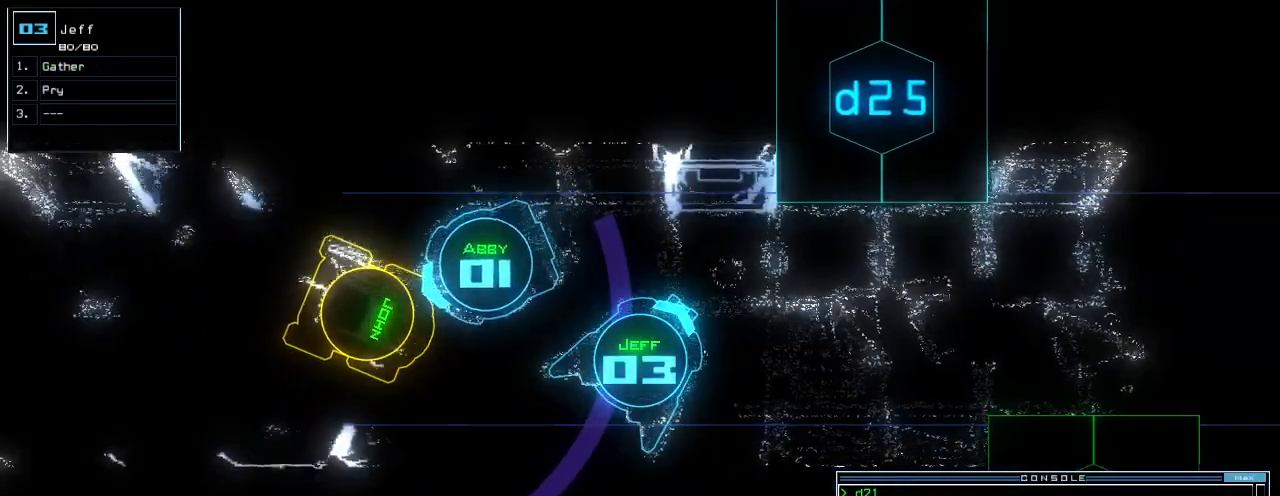
Gameplay with keyboard; each line is a JSON object with the keys held at the frame after it. "events" lists presses ("down") and releases ("up") of ".", "0", "1", "2", "3", "4", "5", "6", "7", "8", "9", "a", "b", "backspace", "c", "caps_lock", "comma", "ctrl_l", "ctrl_r", "d", "down", "e", "equals", "escape", "f", "f12", "g", "h", "i", "j", "k", "l", "left", "m", "minus", "n", "o", "p", "q", "quote", "r", "return", "right", "s", "semicolon", "shift_l", "shift_r", "space", "t", "tab", "tilde", "u", "up", "v", "w", "x", "y" and "z" between this image and that frame as [ms after this image, input, new state], when the widget could be followed in between. No other keys are recorded. Mouse input is not recorded. Not read: other_keys.
{"keys": [], "events": []}
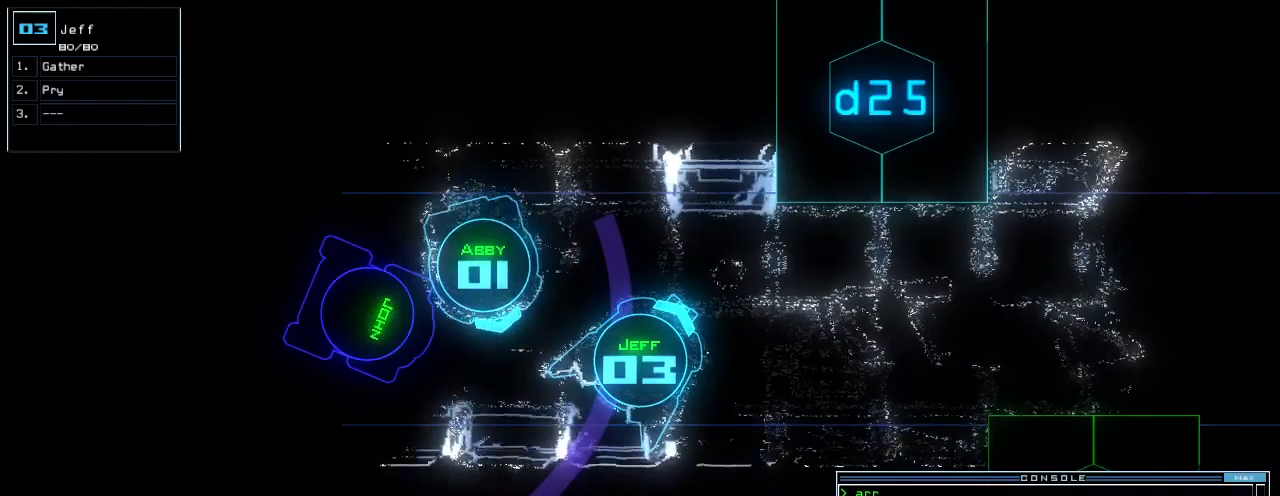
{"keys": [], "events": []}
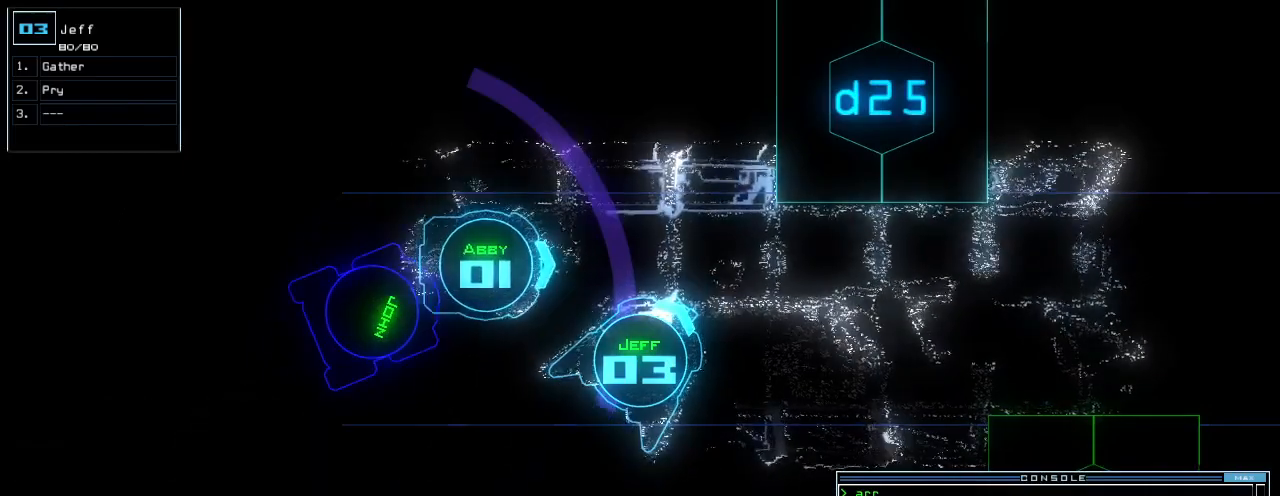
{"keys": [], "events": []}
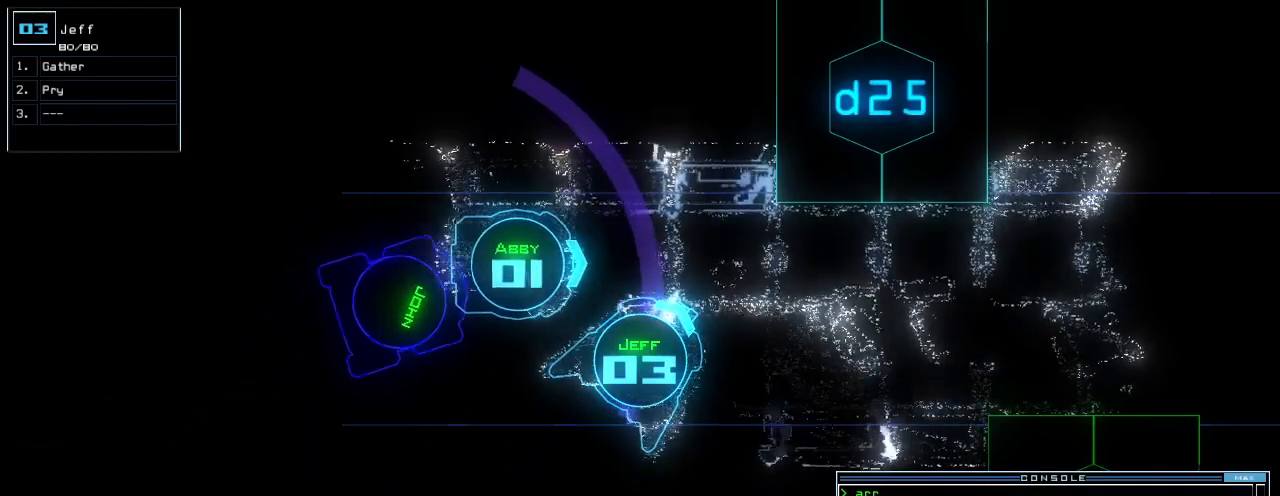
{"keys": [], "events": [[400, "s", "down"], [480, "s", "up"]]}
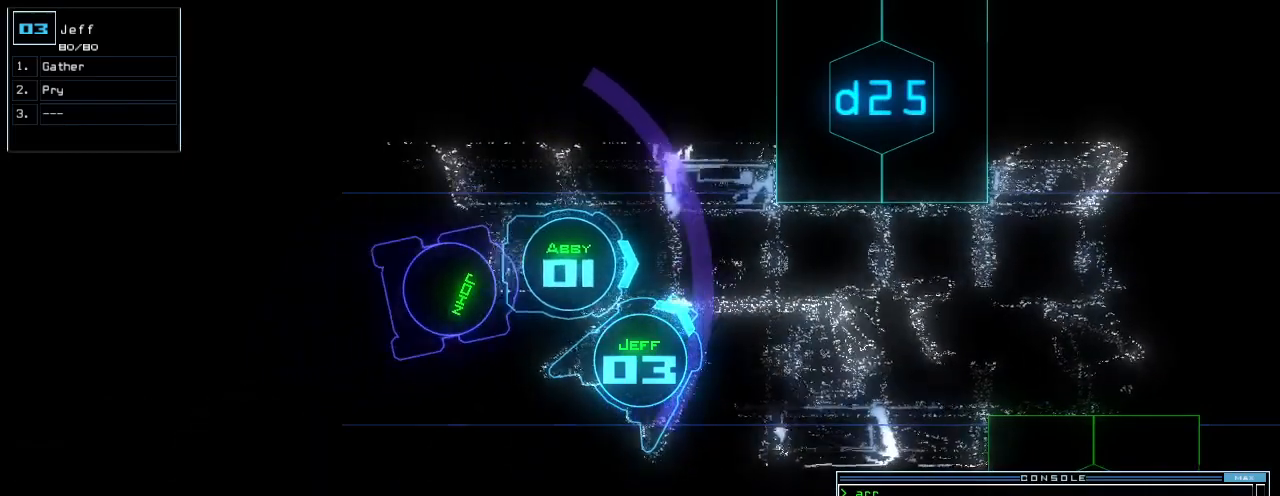
{"keys": [], "events": [[60, "w", "down"], [120, "a", "down"], [200, "space", "down"], [220, "w", "up"], [260, "a", "up"], [340, "space", "up"]]}
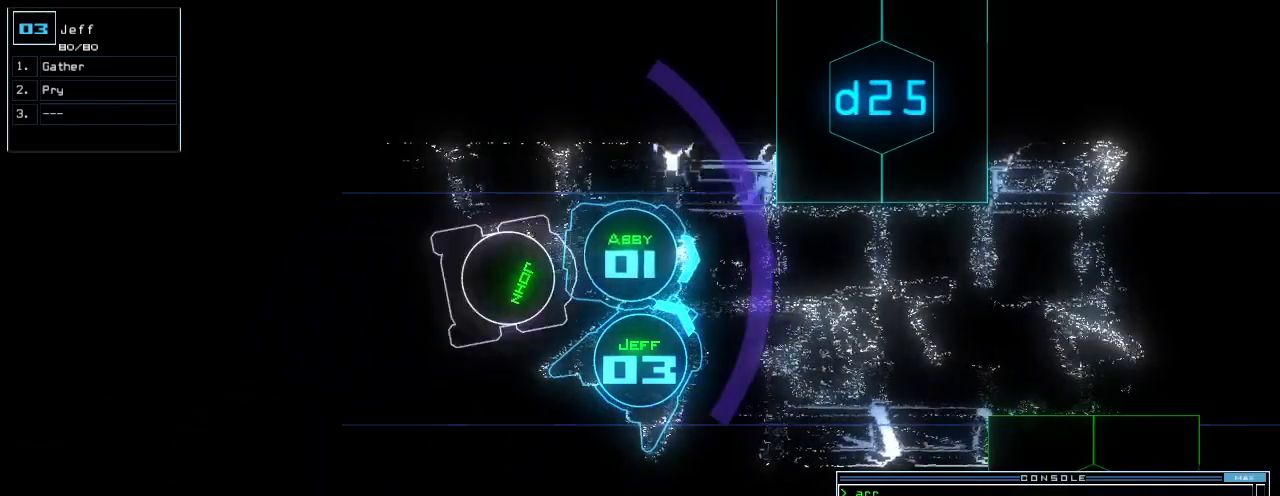
{"keys": [], "events": [[180, "t", "down"], [280, "t", "up"]]}
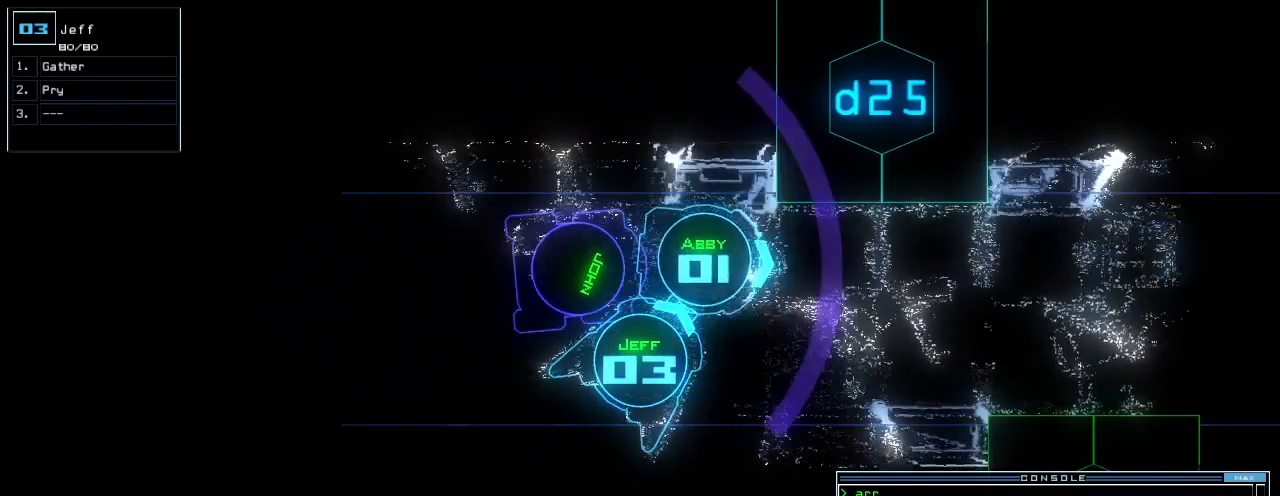
{"keys": [], "events": []}
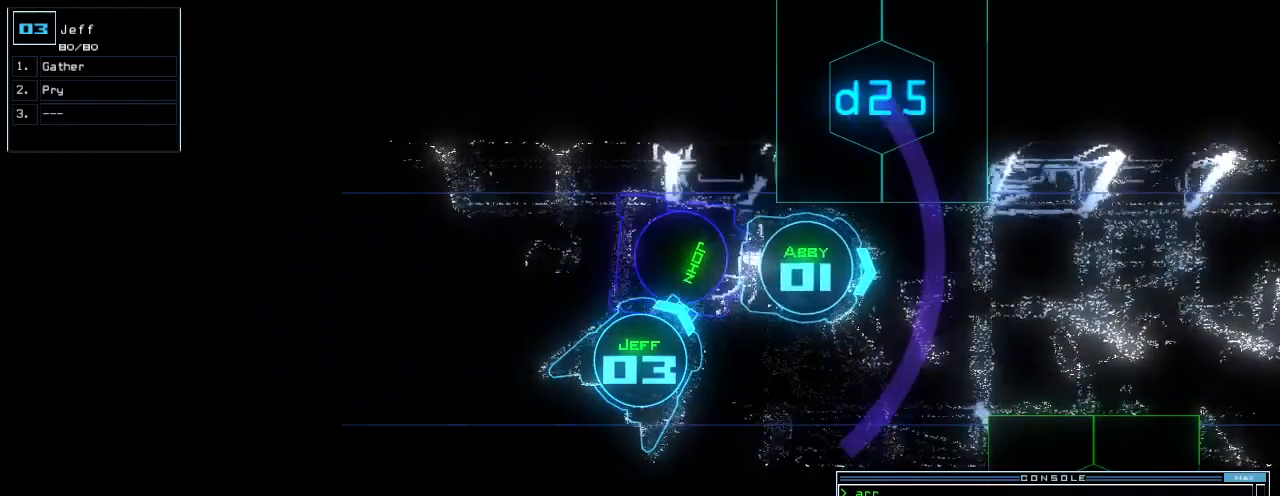
{"keys": [], "events": []}
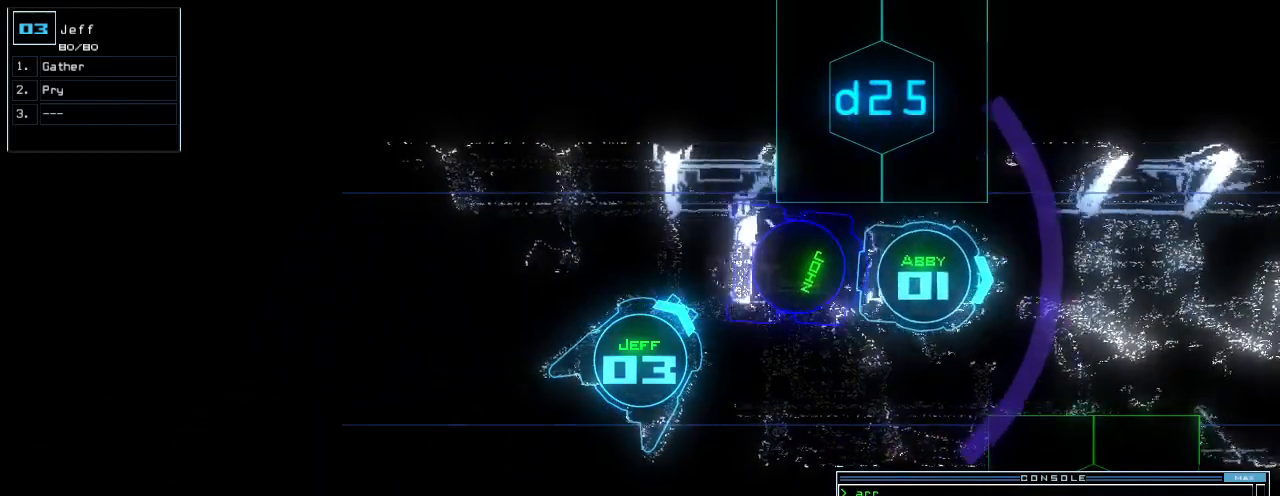
{"keys": ["left", "up"], "events": [[80, "return", "down"], [120, "return", "up"], [260, "left", "down"], [420, "up", "down"]]}
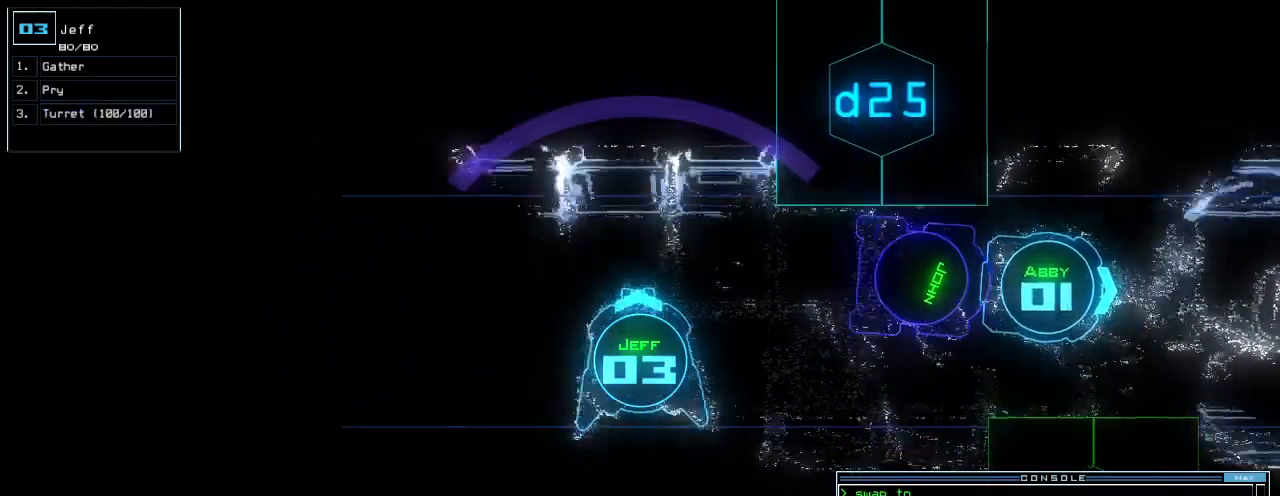
{"keys": ["up"], "events": [[480, "left", "up"]]}
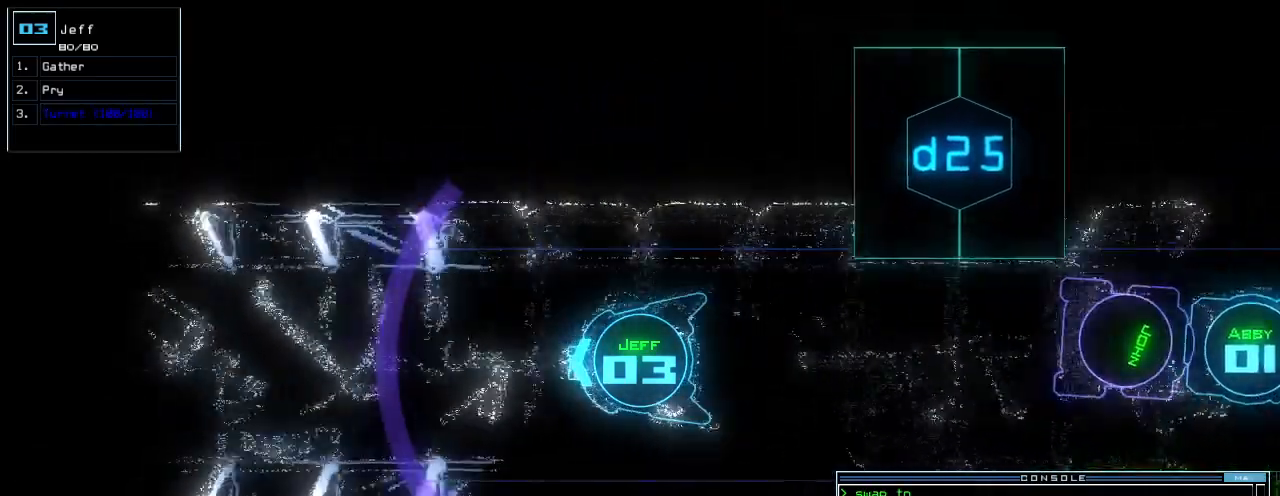
{"keys": ["up"], "events": []}
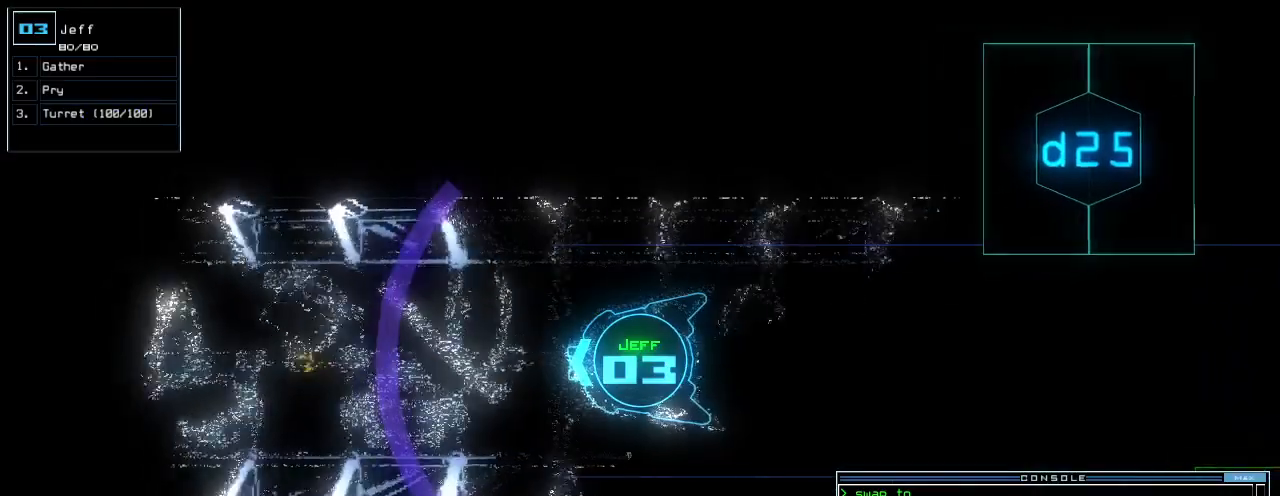
{"keys": ["up"], "events": []}
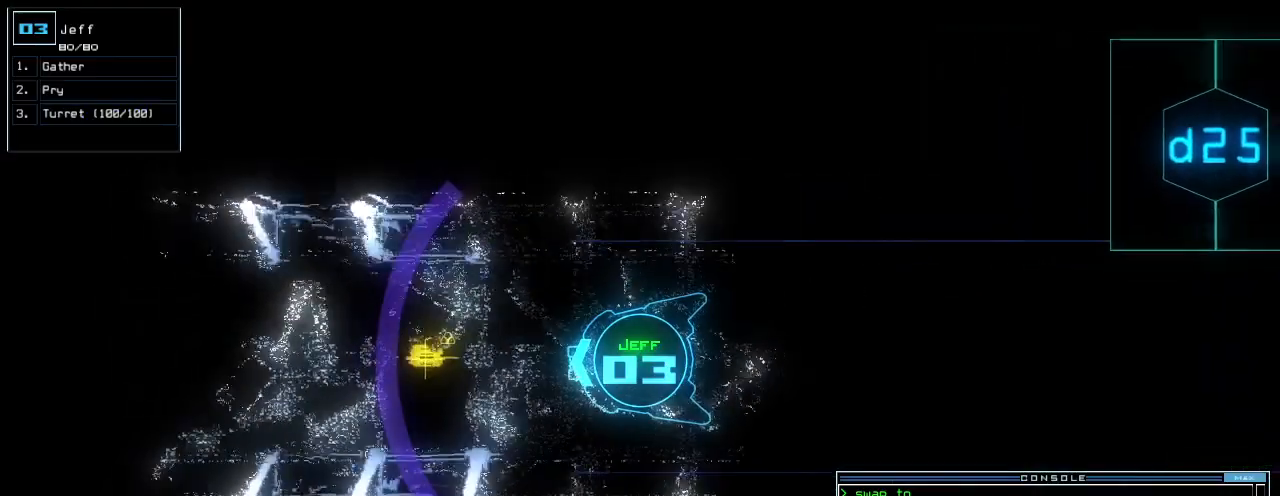
{"keys": ["up"], "events": []}
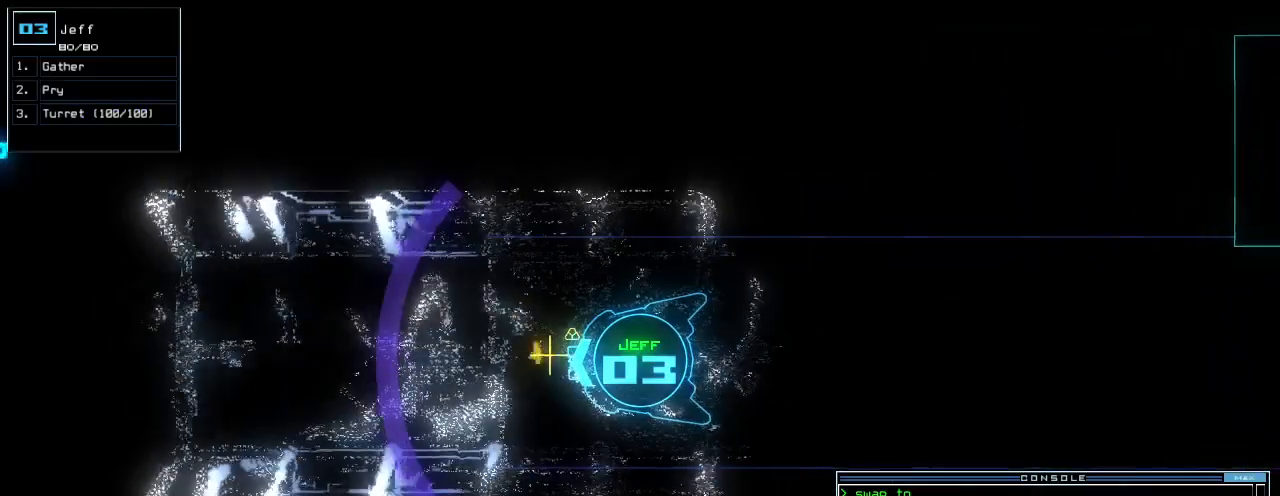
{"keys": ["right", "up"], "events": [[160, "g", "down"], [220, "return", "down"], [260, "g", "up"], [320, "return", "up"], [480, "right", "down"]]}
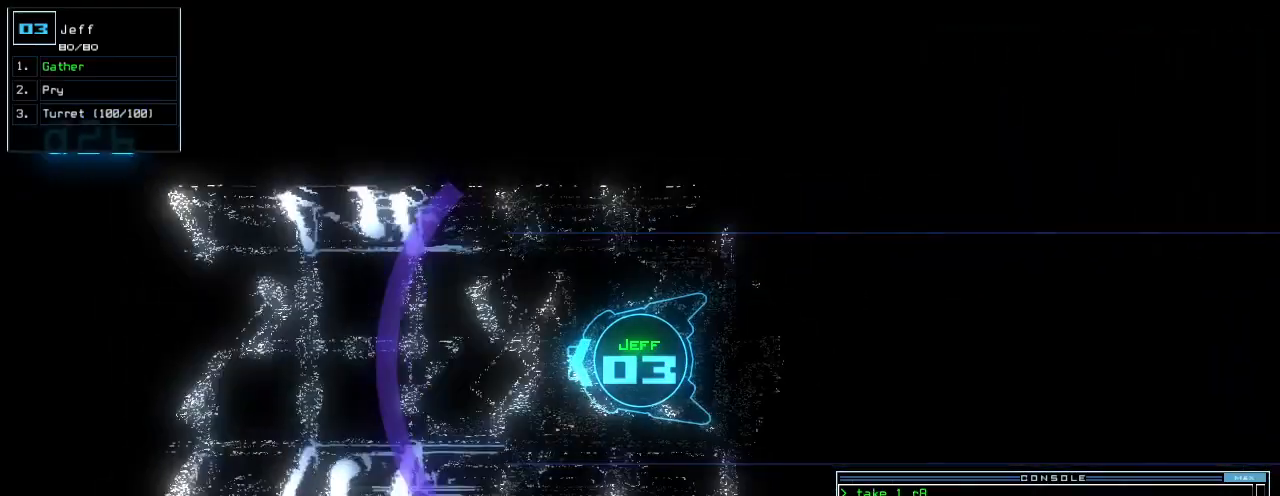
{"keys": ["up"], "events": [[80, "right", "up"], [160, "left", "down"], [240, "left", "up"]]}
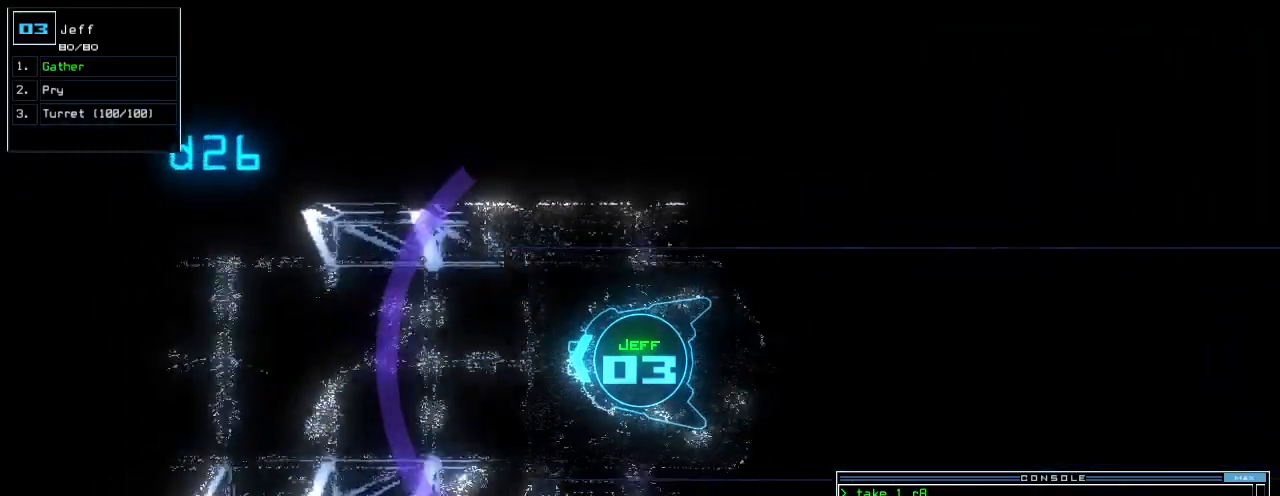
{"keys": ["up"], "events": []}
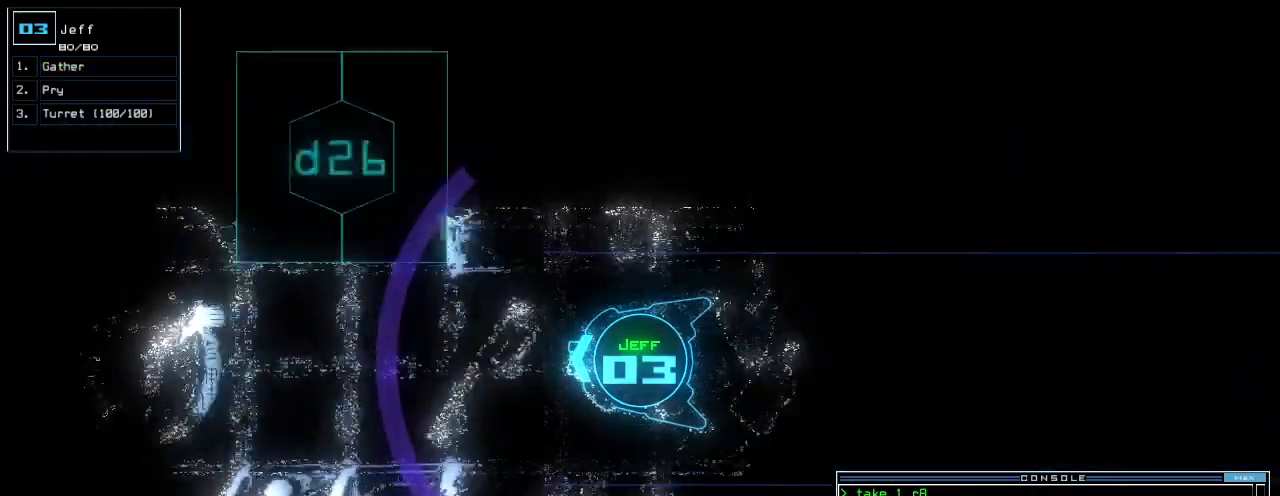
{"keys": ["up"], "events": [[440, "left", "down"], [480, "left", "up"]]}
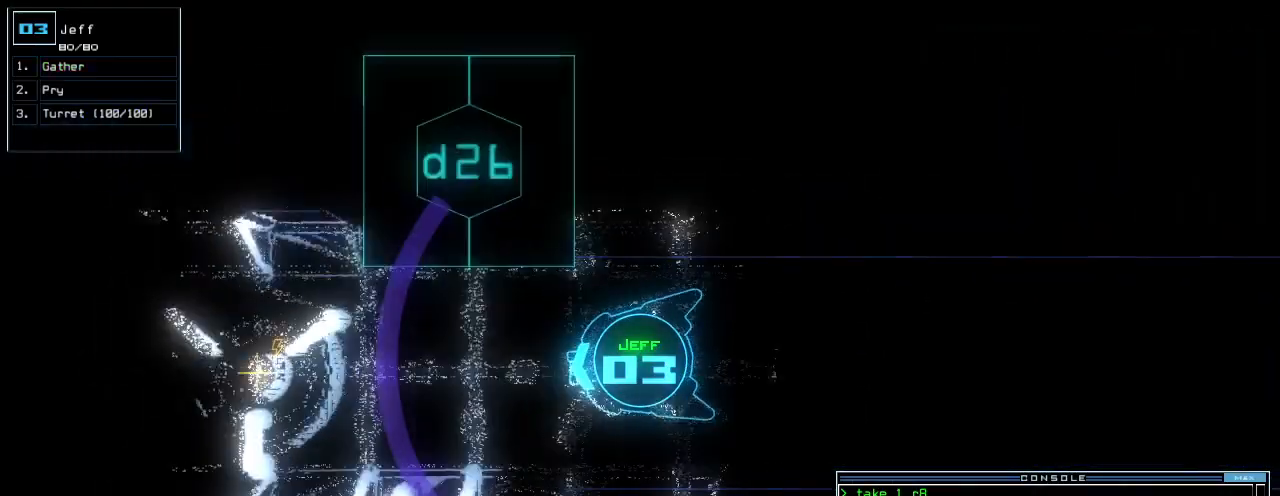
{"keys": ["right", "up"], "events": [[480, "right", "down"]]}
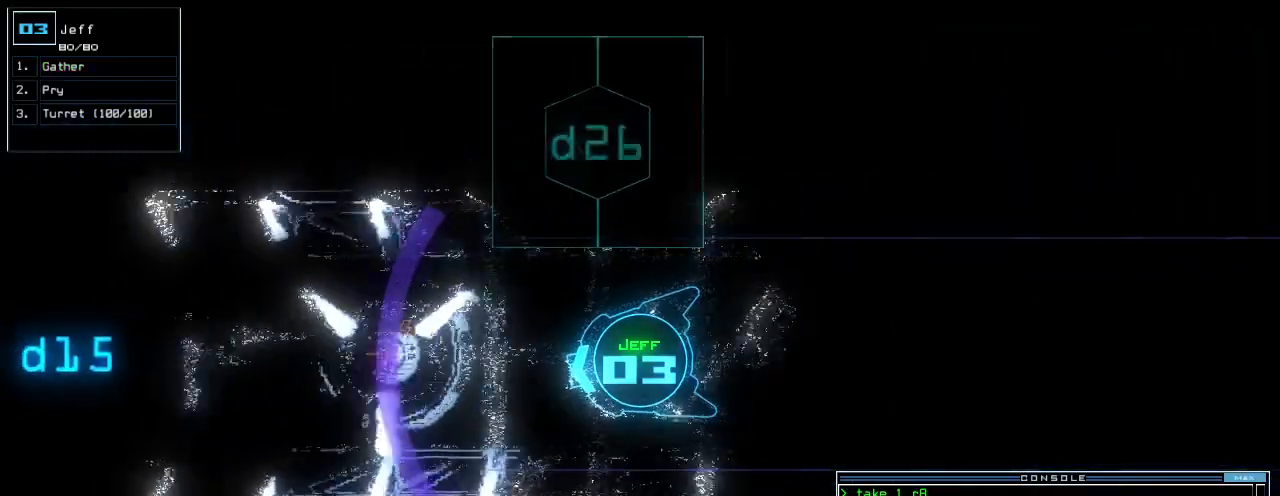
{"keys": ["up"], "events": [[60, "right", "up"]]}
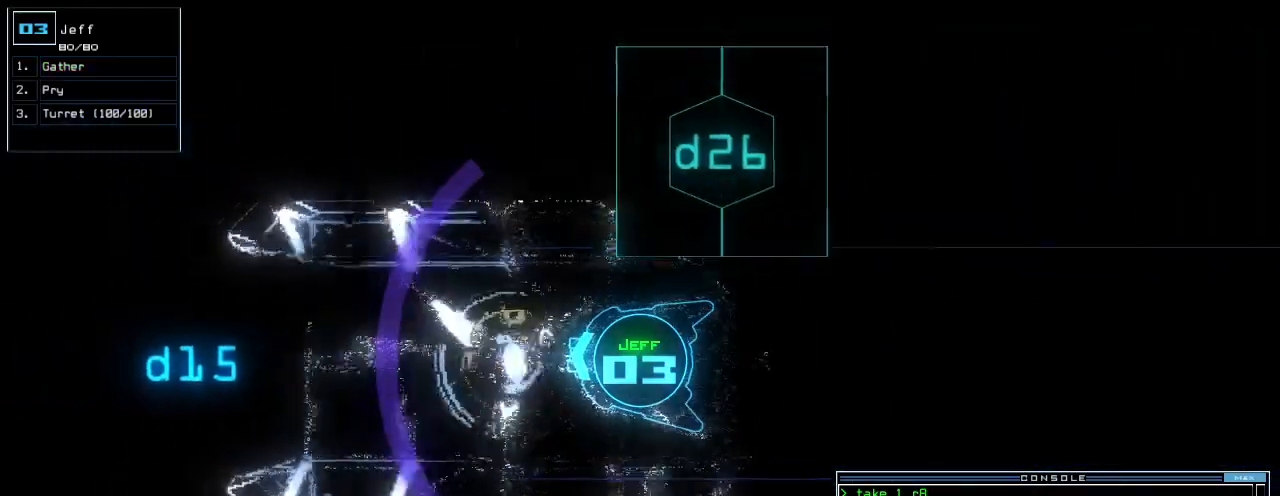
{"keys": ["space", "up"], "events": [[500, "space", "down"]]}
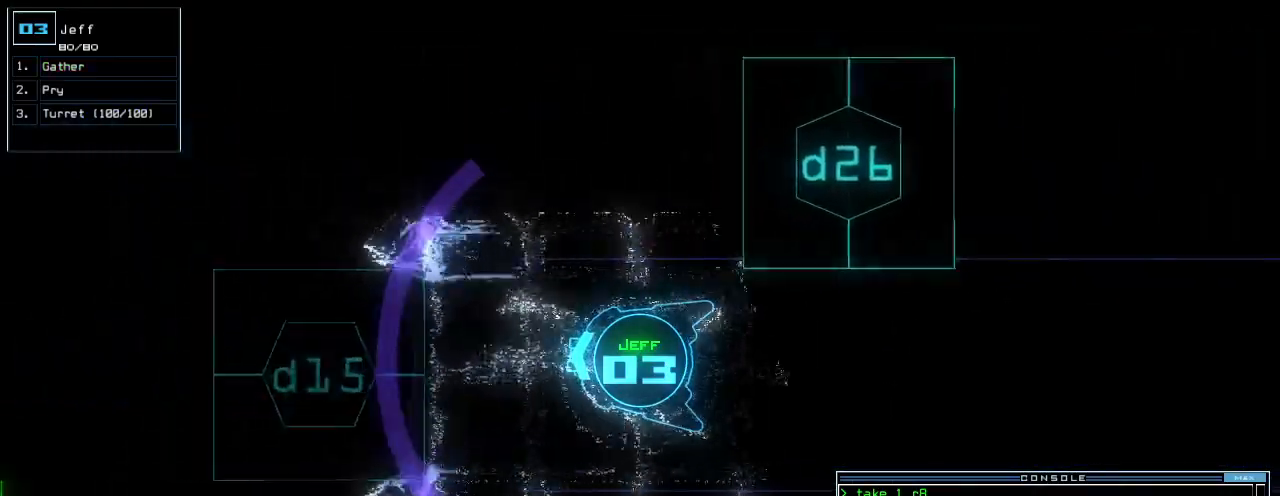
{"keys": [], "events": [[20, "up", "up"], [100, "space", "up"], [200, "right", "down"], [260, "right", "up"]]}
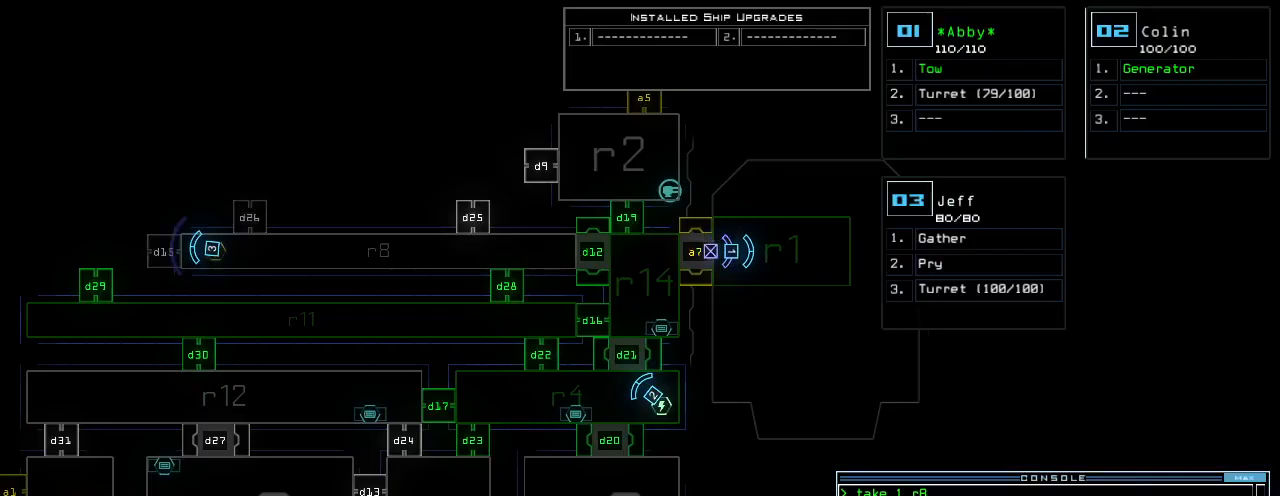
{"keys": [], "events": []}
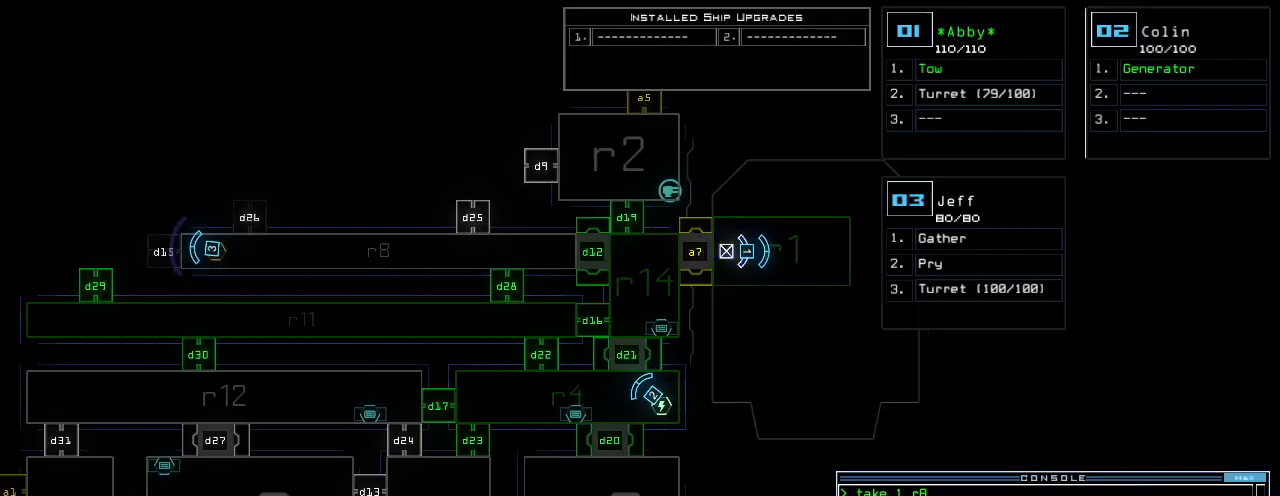
{"keys": [], "events": [[20, "d", "down"], [120, "d", "up"], [280, "2", "down"], [340, "2", "up"], [360, "0", "down"], [420, "0", "up"]]}
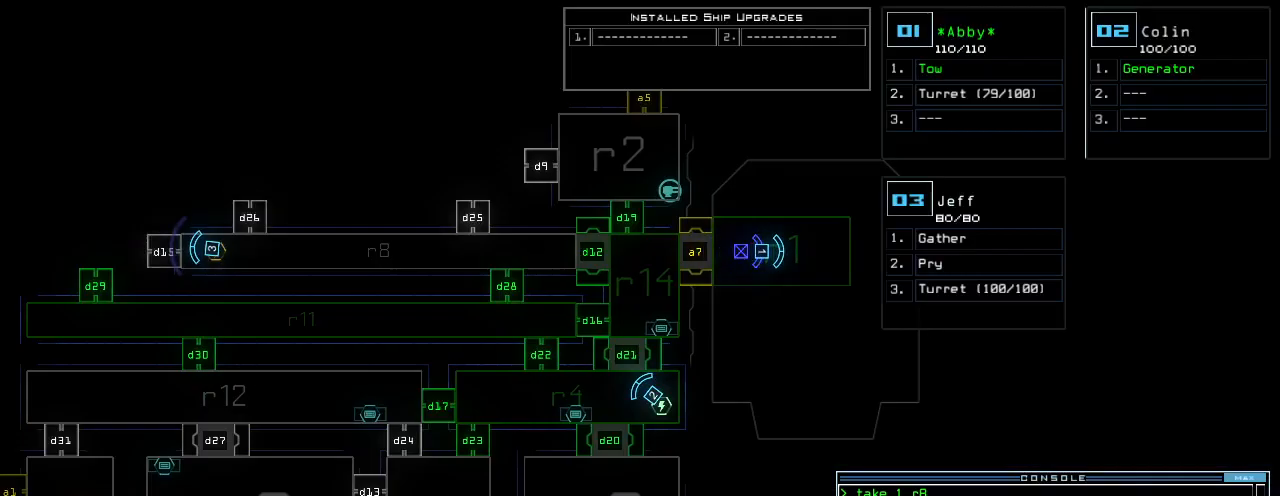
{"keys": ["2"], "events": [[40, "return", "down"], [60, "return", "up"], [480, "2", "down"]]}
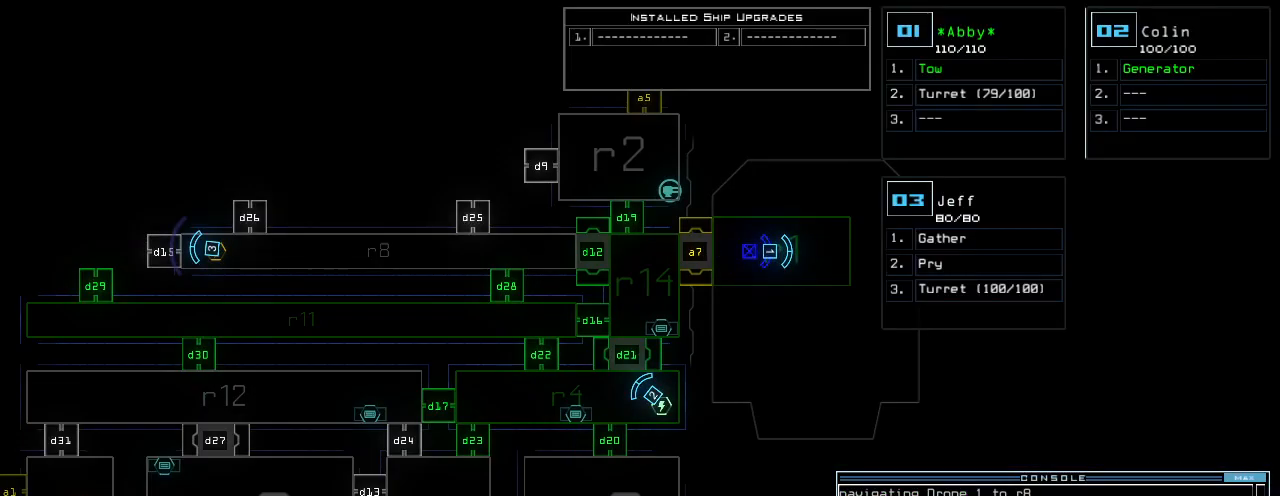
{"keys": ["right", "up"]}
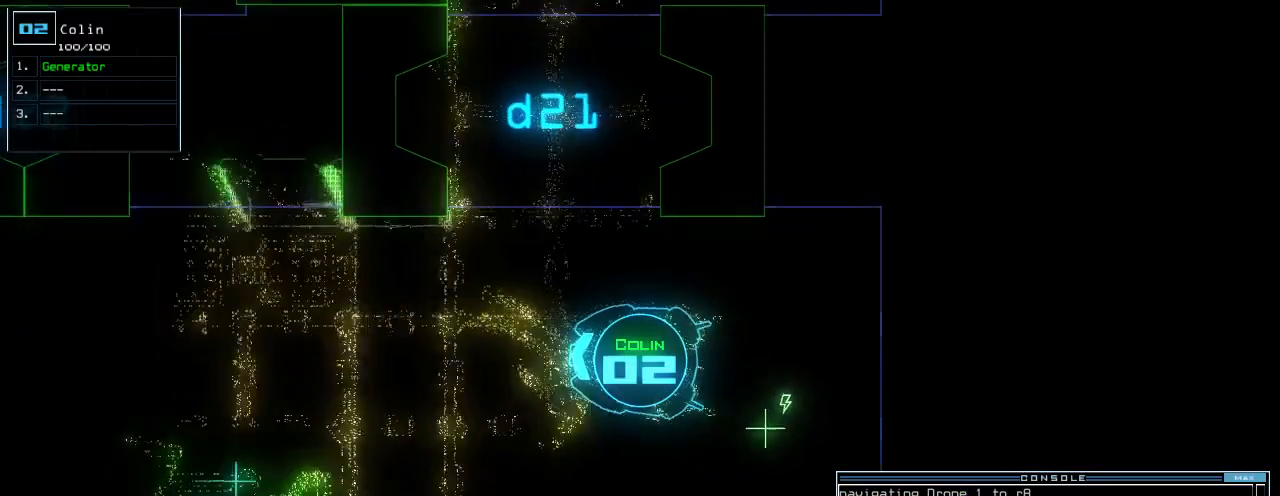
{"keys": ["right", "up"], "events": [[300, "right", "up"], [460, "right", "down"]]}
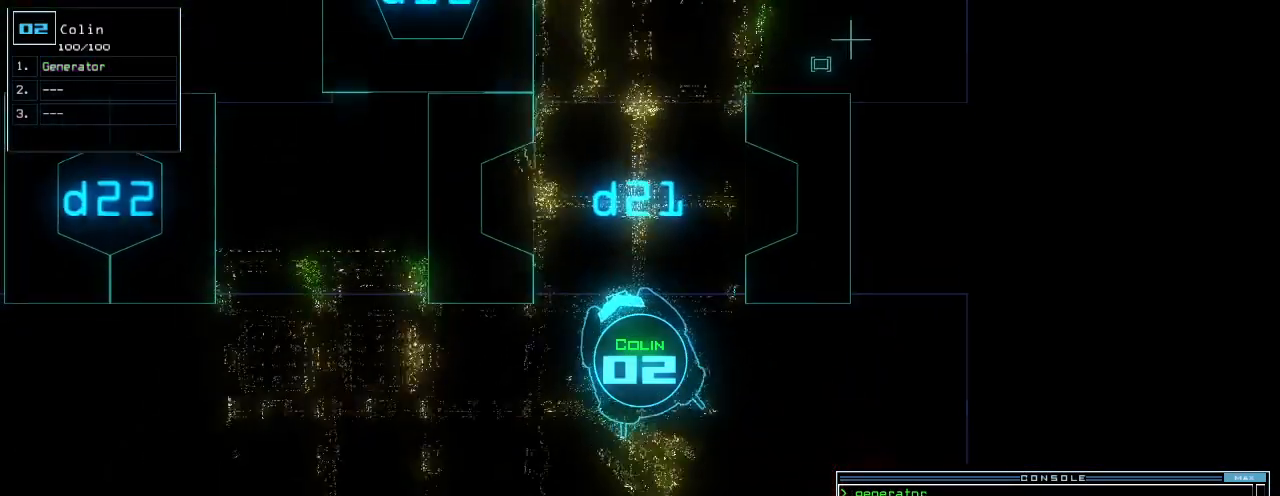
{"keys": ["up"], "events": [[80, "right", "up"], [260, "right", "down"], [340, "right", "up"]]}
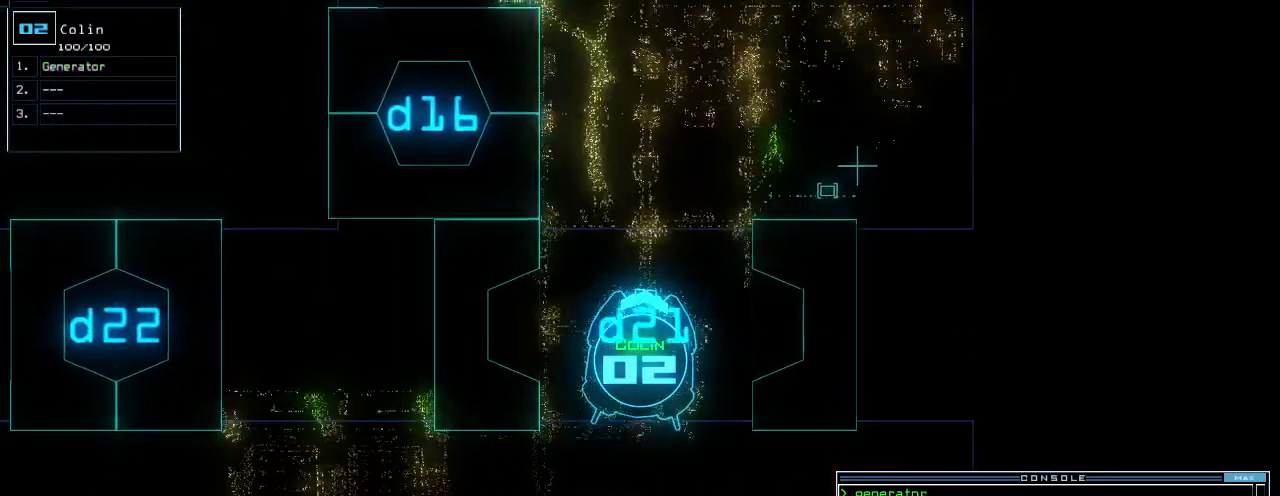
{"keys": ["up"], "events": []}
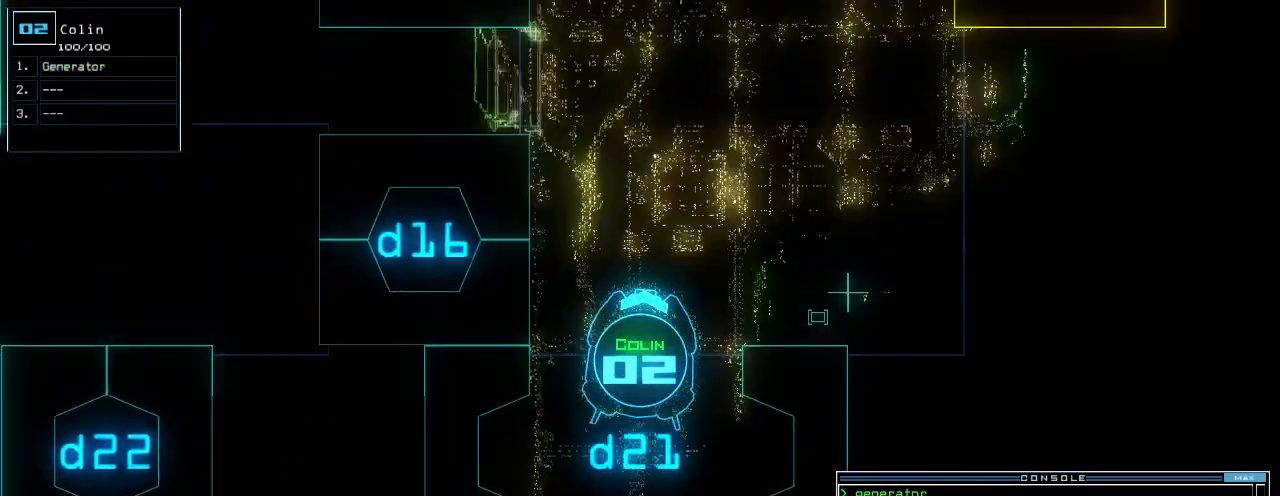
{"keys": ["up"], "events": [[380, "2", "down"], [480, "2", "up"]]}
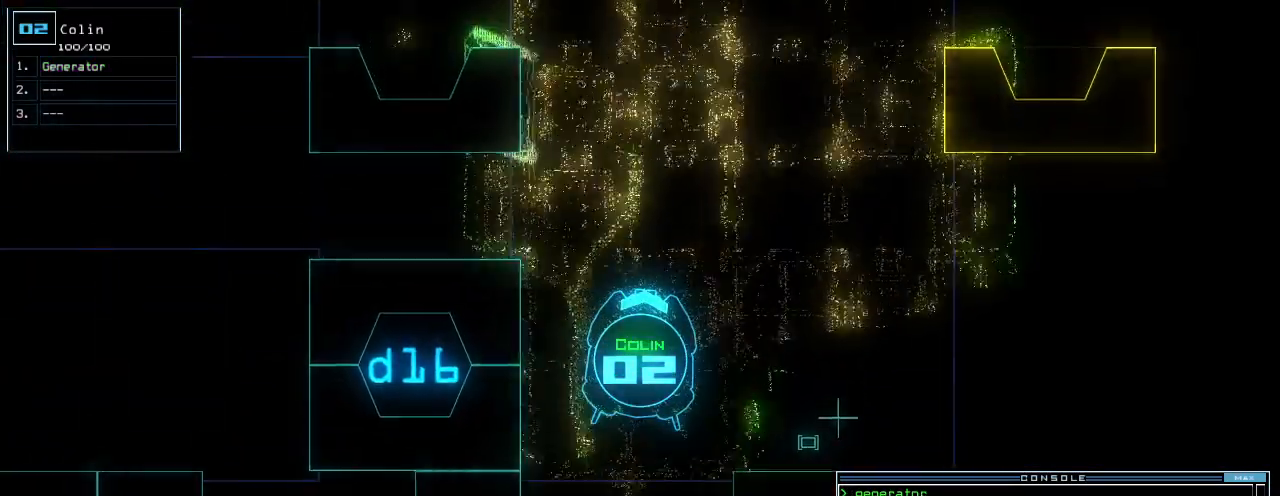
{"keys": ["up"]}